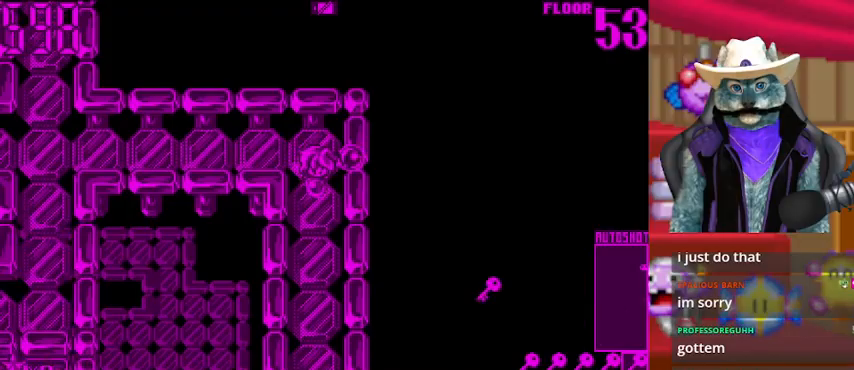
Gameplay with a controller (Xbox layout); each line is a JSON object with the inputs held at the frame after it. "events" lists button and stick changes between this image and that frame as [ms after this image, input, new state], when the widget could be followed in between. Not read: L2 R2 R3.
{"buttons": ["DPAD_DOWN"], "left_stick": "center", "right_stick": "center", "events": [[292, "right_stick", "center"]]}
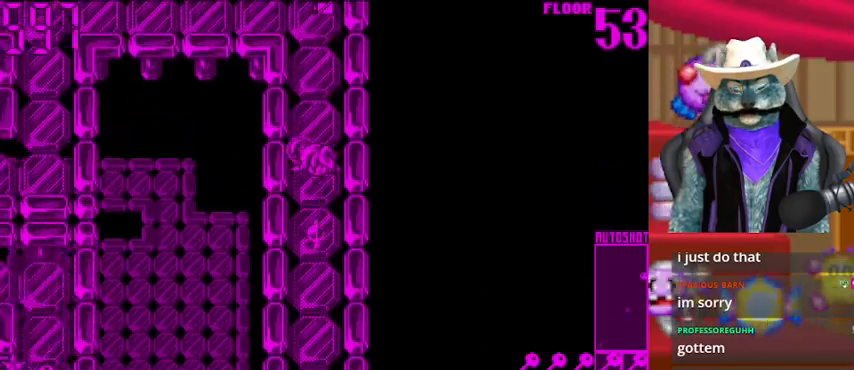
{"buttons": ["DPAD_DOWN"], "left_stick": "center", "right_stick": "down", "events": [[417, "right_stick", "down"]]}
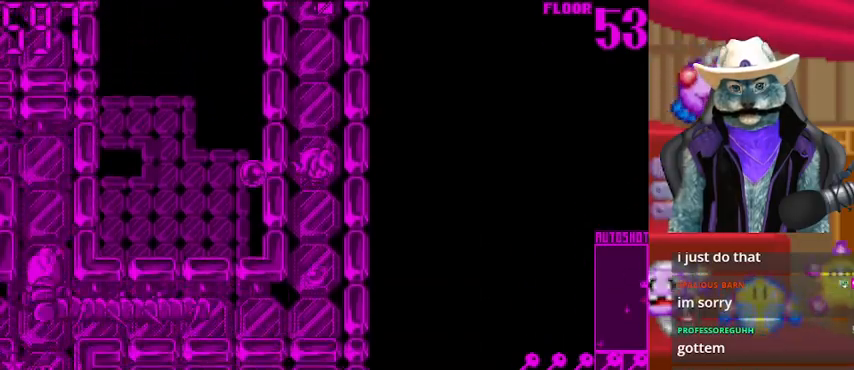
{"buttons": ["DPAD_DOWN"], "left_stick": "center", "right_stick": "center", "events": [[250, "right_stick", "center"]]}
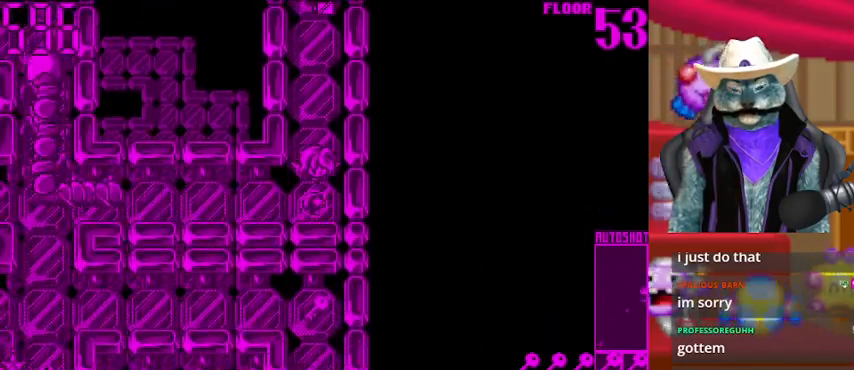
{"buttons": ["DPAD_LEFT"], "left_stick": "center", "right_stick": "left", "events": [[42, "DPAD_DOWN", "up"], [42, "DPAD_LEFT", "down"], [125, "right_stick", "left"]]}
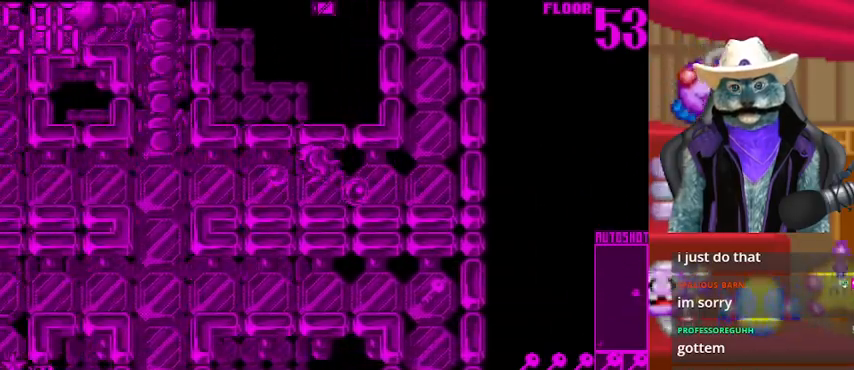
{"buttons": ["DPAD_LEFT"], "left_stick": "center", "right_stick": "center", "events": [[41, "right_stick", "center"]]}
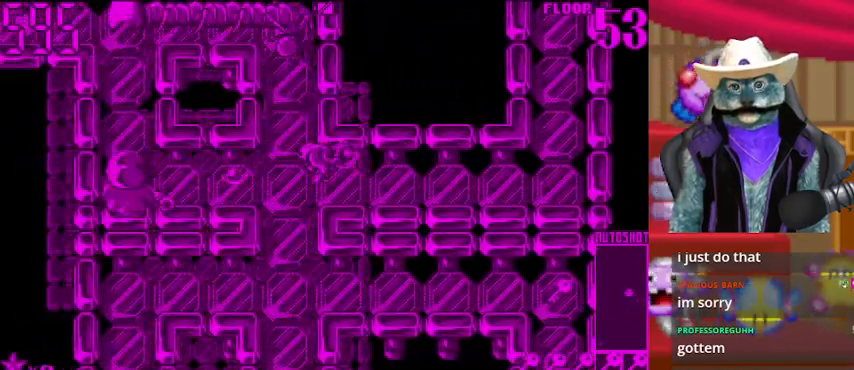
{"buttons": ["DPAD_DOWN", "DPAD_RIGHT"], "left_stick": "center", "right_stick": "center", "events": [[42, "DPAD_DOWN", "down"], [42, "DPAD_LEFT", "up"], [459, "DPAD_RIGHT", "down"]]}
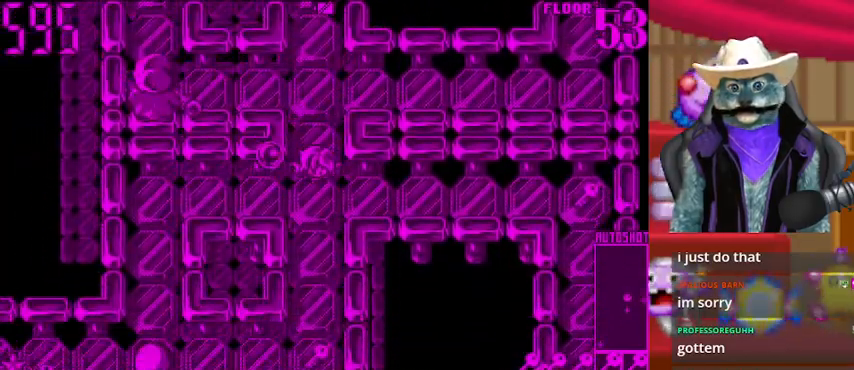
{"buttons": ["DPAD_RIGHT"], "left_stick": "center", "right_stick": "left", "events": [[41, "DPAD_DOWN", "up"], [500, "right_stick", "left"]]}
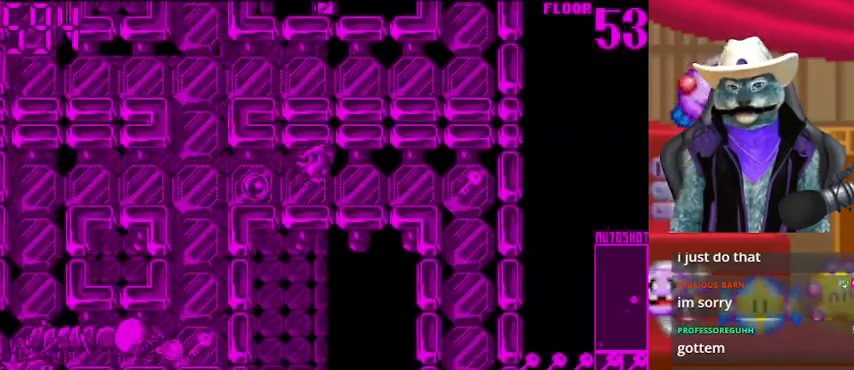
{"buttons": ["DPAD_RIGHT"], "left_stick": "center", "right_stick": "center", "events": [[209, "right_stick", "center"]]}
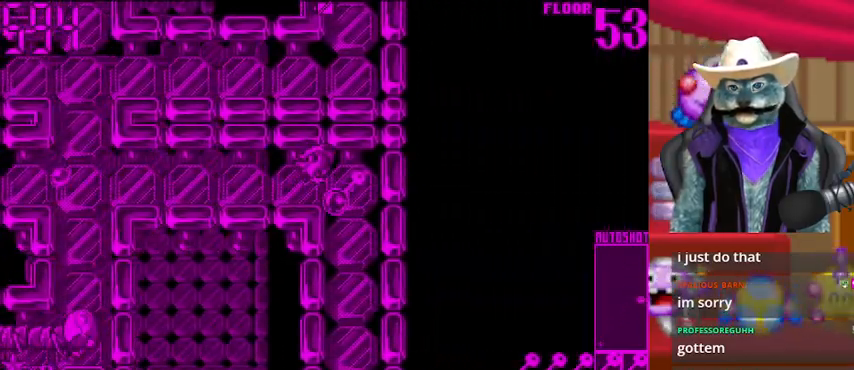
{"buttons": ["DPAD_LEFT"], "left_stick": "center", "right_stick": "left", "events": [[125, "DPAD_RIGHT", "up"], [167, "DPAD_LEFT", "down"], [375, "right_stick", "left"]]}
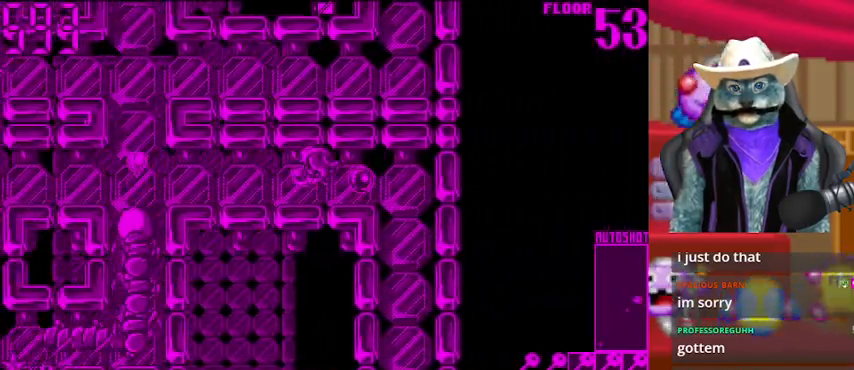
{"buttons": ["DPAD_RIGHT"], "left_stick": "center", "right_stick": "left", "events": [[334, "right_stick", "center"], [376, "DPAD_LEFT", "up"], [417, "right_stick", "left"], [501, "DPAD_RIGHT", "down"]]}
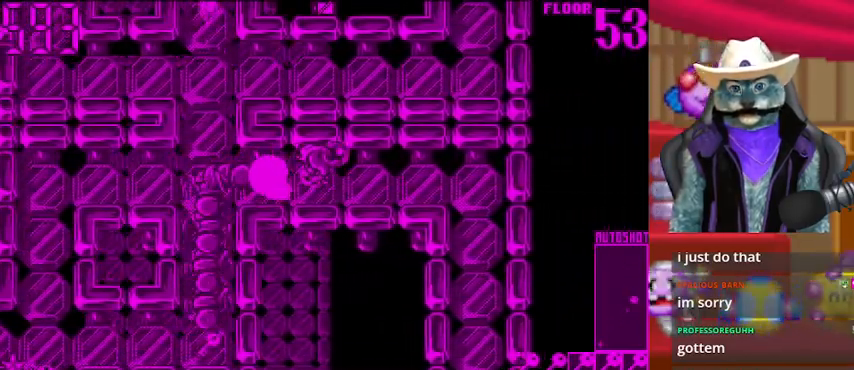
{"buttons": ["DPAD_RIGHT"], "left_stick": "center", "right_stick": "left", "events": []}
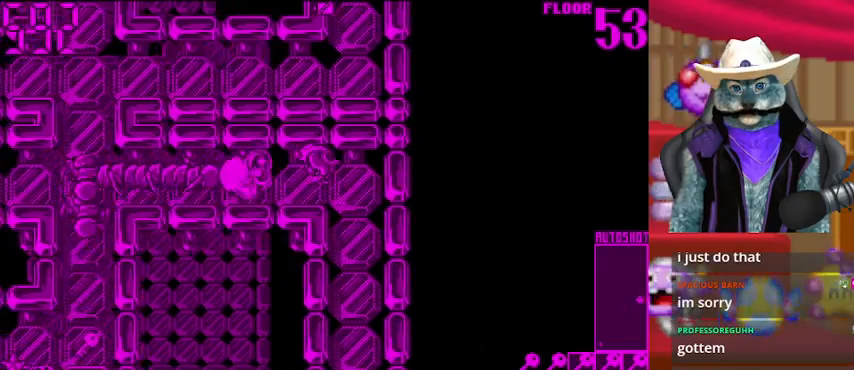
{"buttons": ["DPAD_LEFT"], "left_stick": "center", "right_stick": "left", "events": [[167, "DPAD_RIGHT", "up"], [292, "DPAD_LEFT", "down"]]}
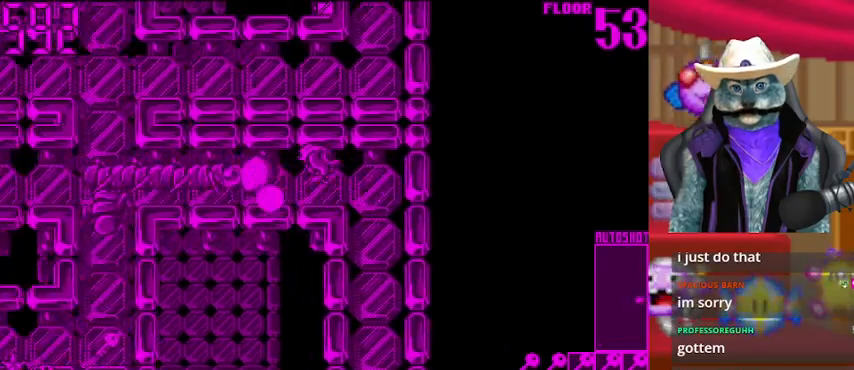
{"buttons": ["DPAD_LEFT"], "left_stick": "center", "right_stick": "up-left", "events": [[208, "right_stick", "up-left"]]}
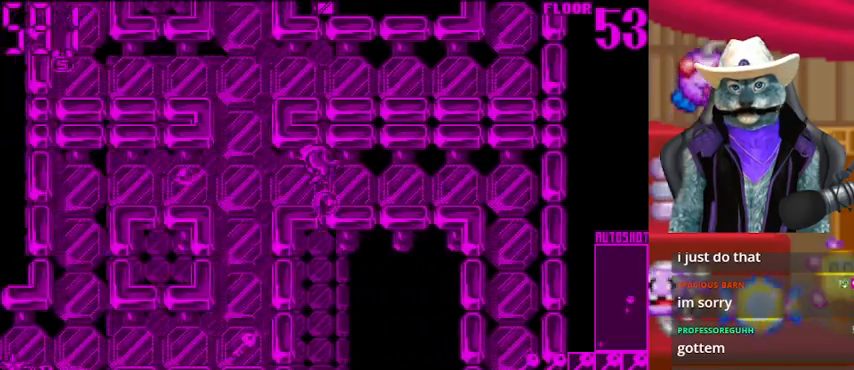
{"buttons": ["DPAD_DOWN"], "left_stick": "center", "right_stick": "center", "events": [[292, "DPAD_DOWN", "down"], [292, "DPAD_LEFT", "up"], [376, "right_stick", "center"]]}
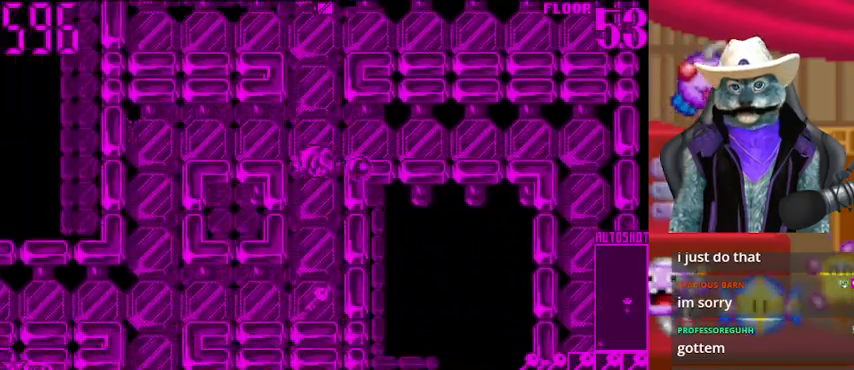
{"buttons": ["DPAD_DOWN"], "left_stick": "center", "right_stick": "center", "events": []}
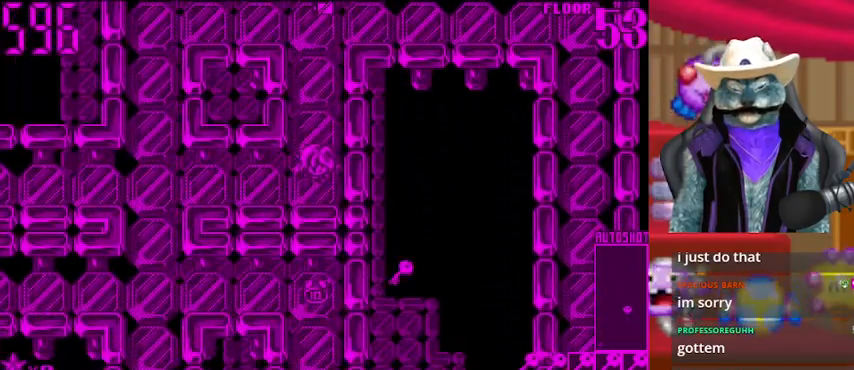
{"buttons": ["DPAD_LEFT"], "left_stick": "center", "right_stick": "center", "events": [[167, "DPAD_DOWN", "up"], [167, "DPAD_LEFT", "down"]]}
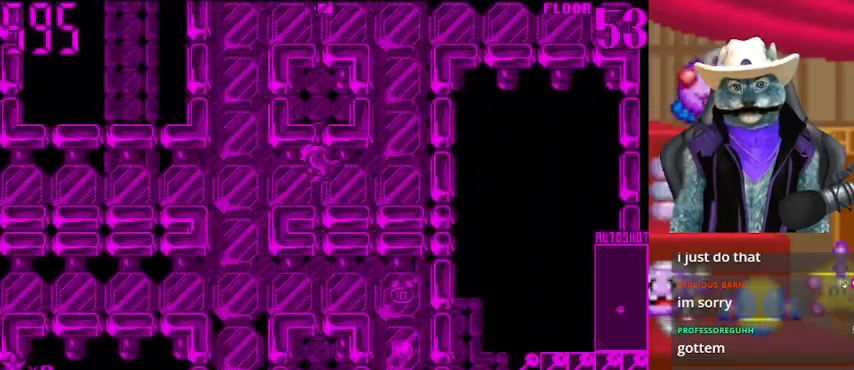
{"buttons": ["DPAD_DOWN"], "left_stick": "center", "right_stick": "center", "events": [[209, "DPAD_DOWN", "down"], [209, "DPAD_LEFT", "up"]]}
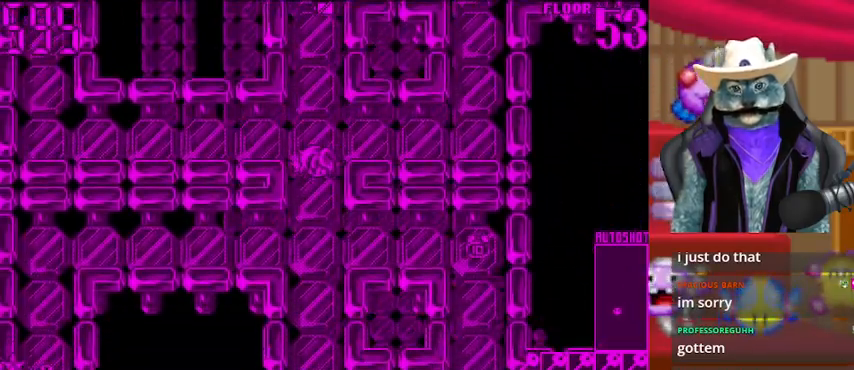
{"buttons": ["DPAD_RIGHT"], "left_stick": "center", "right_stick": "center", "events": [[251, "DPAD_RIGHT", "down"], [292, "DPAD_DOWN", "up"], [292, "right_stick", "right"], [501, "right_stick", "center"]]}
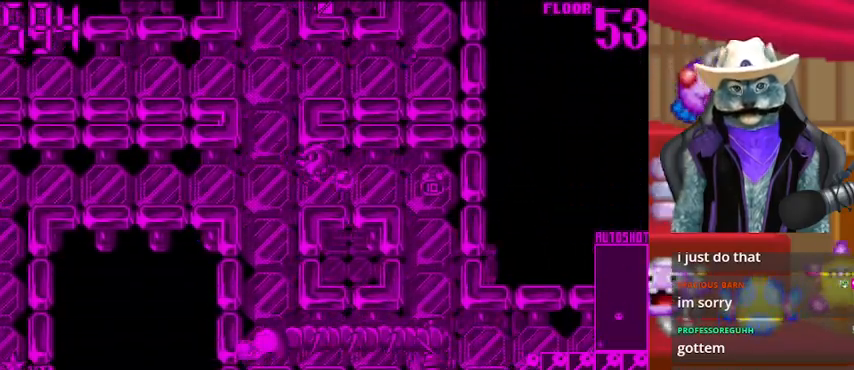
{"buttons": ["DPAD_RIGHT"], "left_stick": "center", "right_stick": "left", "events": [[500, "right_stick", "left"]]}
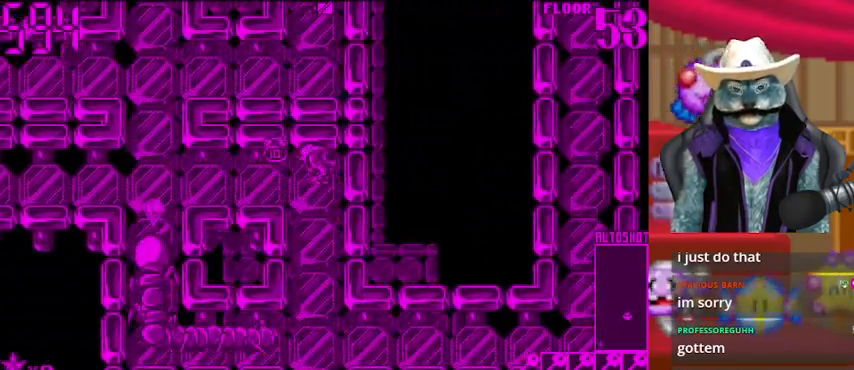
{"buttons": [], "left_stick": "center", "right_stick": "left", "events": [[42, "DPAD_RIGHT", "up"]]}
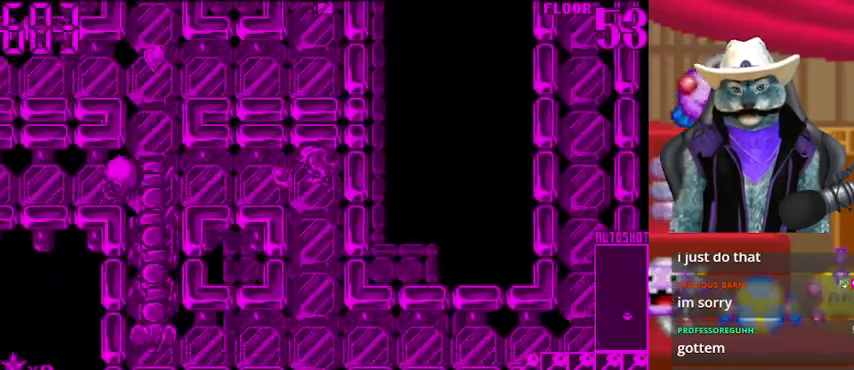
{"buttons": ["DPAD_DOWN"], "left_stick": "center", "right_stick": "left", "events": [[250, "DPAD_DOWN", "down"]]}
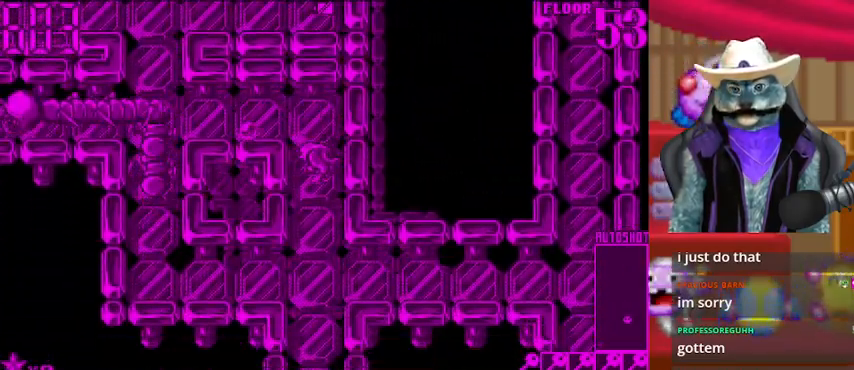
{"buttons": ["DPAD_DOWN"], "left_stick": "center", "right_stick": "left", "events": []}
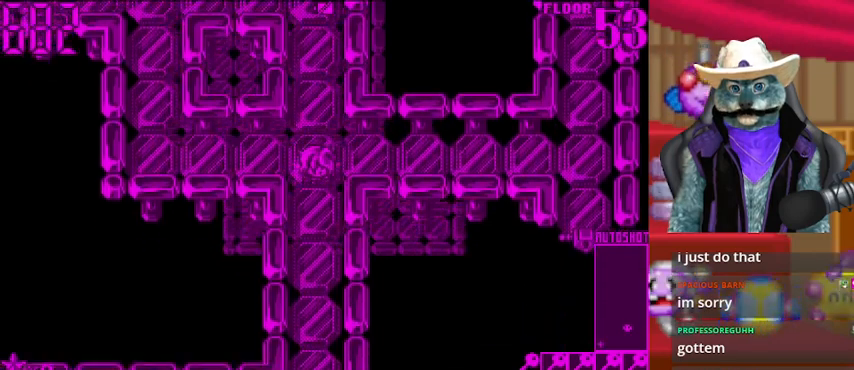
{"buttons": ["DPAD_DOWN"], "left_stick": "center", "right_stick": "left", "events": []}
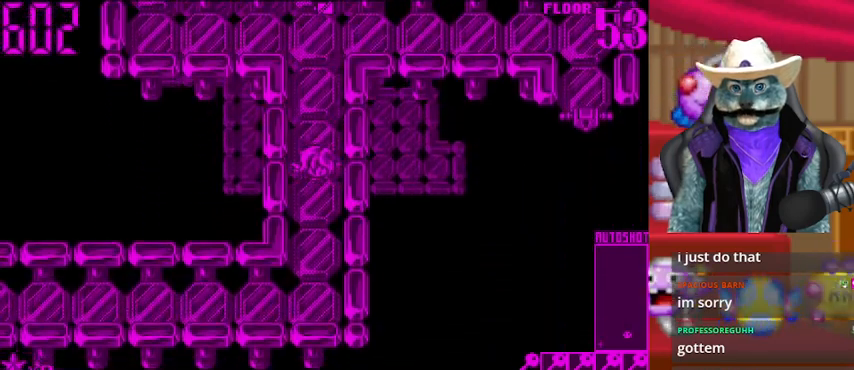
{"buttons": ["DPAD_LEFT"], "left_stick": "center", "right_stick": "left", "events": [[418, "DPAD_DOWN", "up"], [418, "DPAD_LEFT", "down"]]}
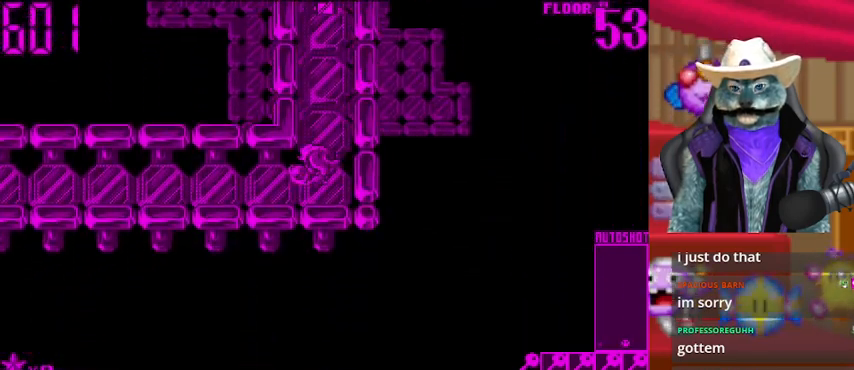
{"buttons": ["DPAD_LEFT"], "left_stick": "center", "right_stick": "up-left", "events": [[500, "right_stick", "up-left"]]}
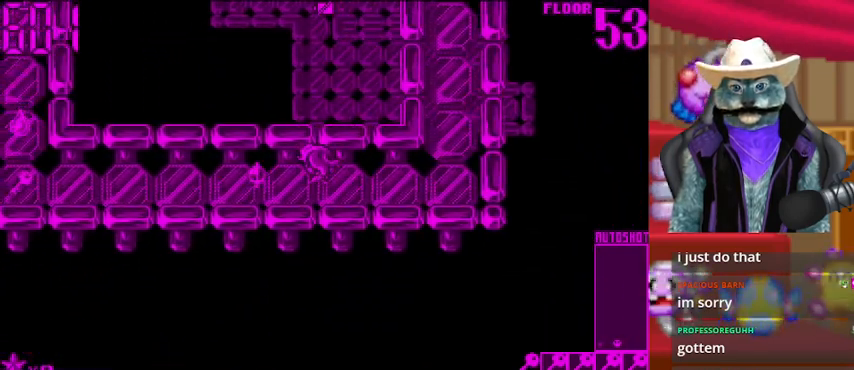
{"buttons": ["DPAD_LEFT"], "left_stick": "center", "right_stick": "left", "events": [[376, "right_stick", "left"]]}
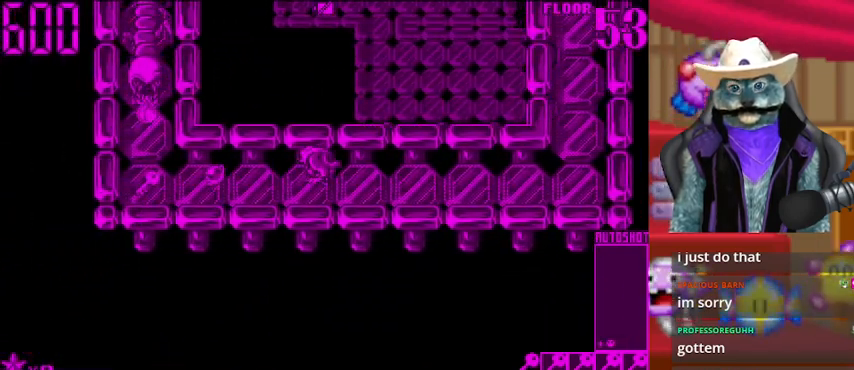
{"buttons": [], "left_stick": "center", "right_stick": "left", "events": [[208, "right_stick", "center"], [250, "DPAD_LEFT", "up"], [417, "right_stick", "left"]]}
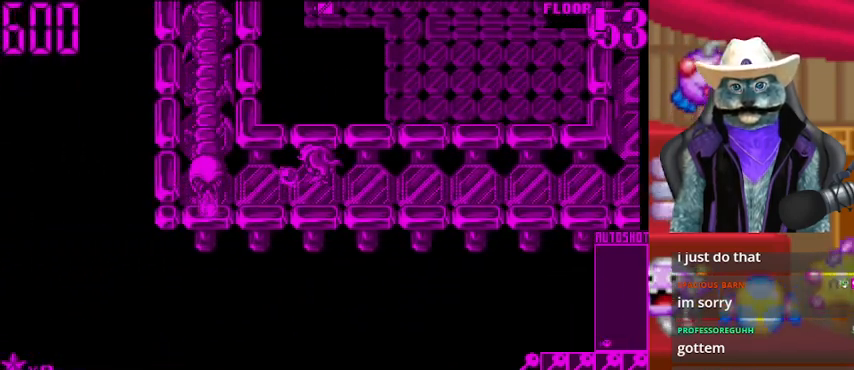
{"buttons": ["DPAD_RIGHT"], "left_stick": "center", "right_stick": "left", "events": [[84, "DPAD_RIGHT", "down"]]}
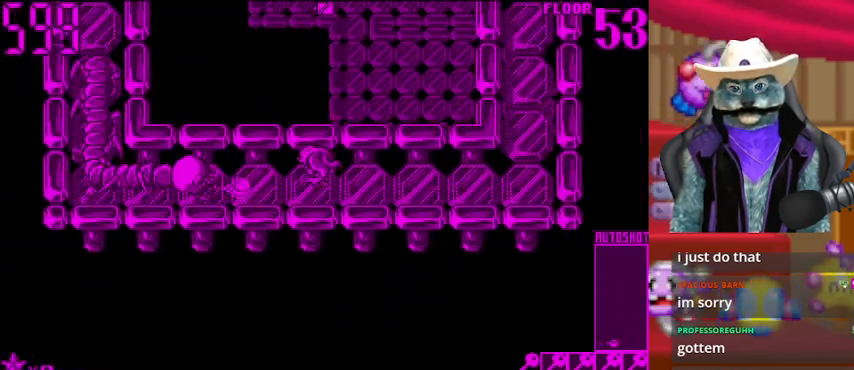
{"buttons": ["DPAD_LEFT"], "left_stick": "center", "right_stick": "right", "events": [[167, "DPAD_RIGHT", "up"], [292, "DPAD_LEFT", "down"], [292, "right_stick", "right"]]}